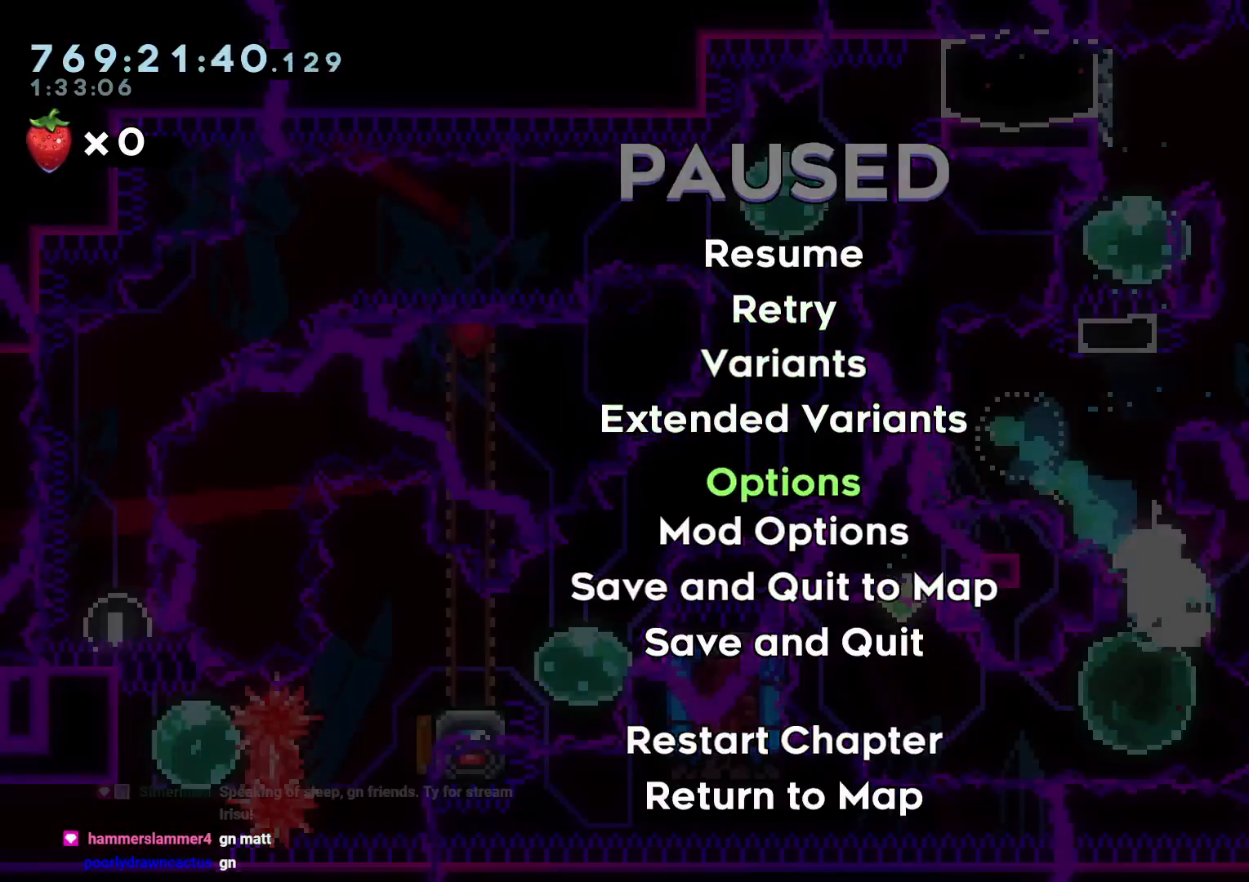
Gameplay with a controller (Nintendo layout); each line is a JSON object with the inputs held at the frame after it (dt_ms = milliseconds from this image to that frame). "events" lists button and stick changes between this image and that frame as [ms after this image, input, new state], when the widget could be followed in between. Not read: HOME L3 R3 START.
{"dt_ms": 500, "buttons": ["Y", "DPAD_RIGHT"], "left_stick": "center", "right_stick": "center", "events": [[150, "DPAD_RIGHT", "down"], [383, "Y", "down"], [400, "DPAD_DOWN", "up"]]}
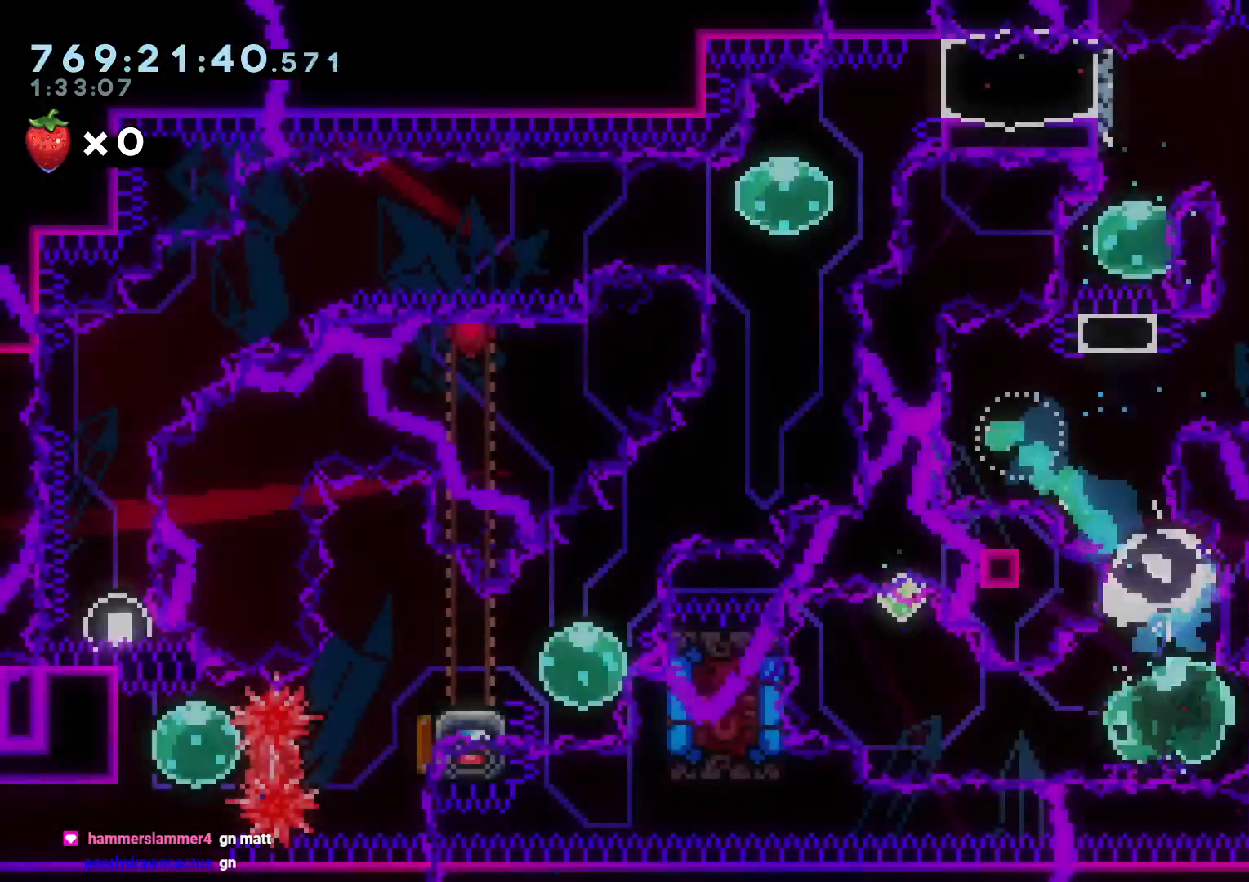
{"dt_ms": 500, "buttons": ["Y", "DPAD_LEFT"], "left_stick": "center", "right_stick": "center"}
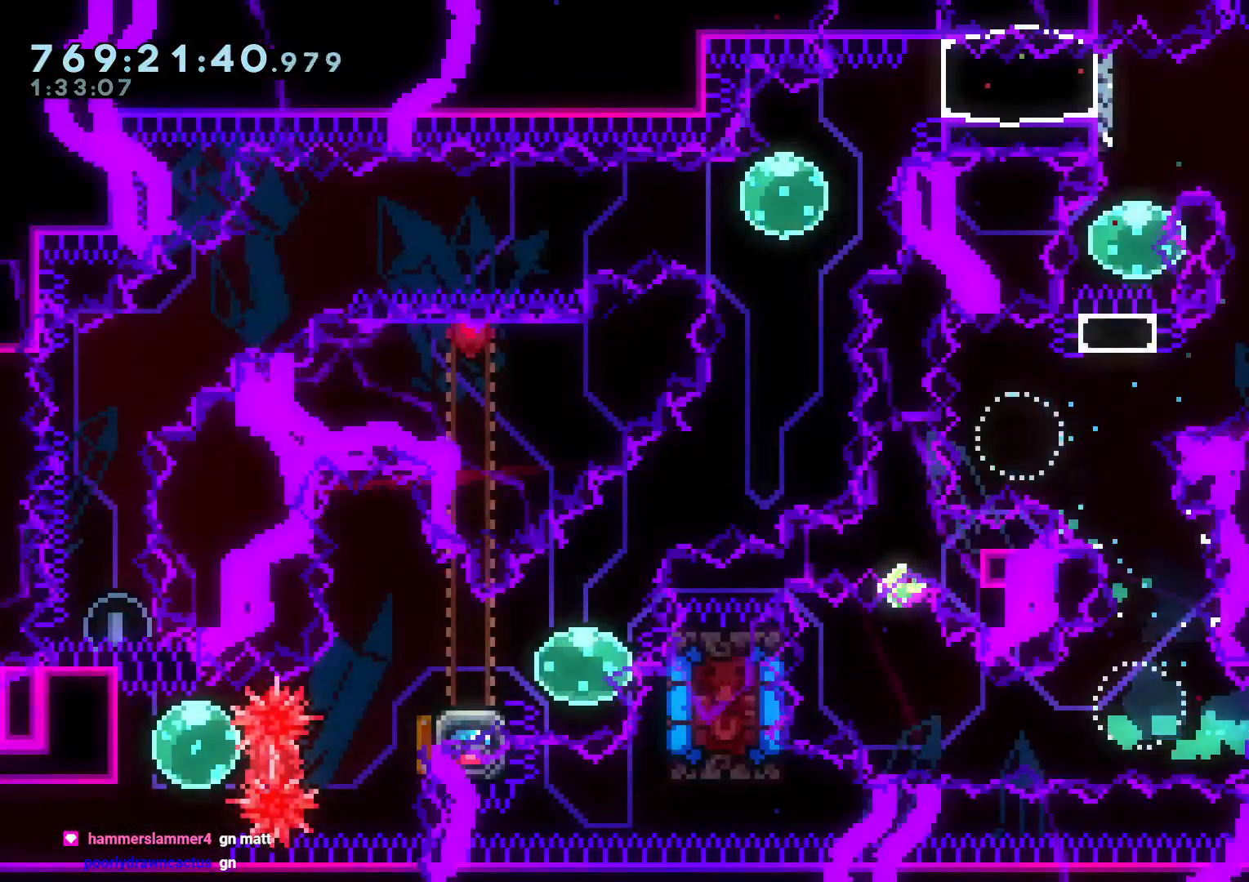
{"dt_ms": 1000, "buttons": [], "left_stick": "center", "right_stick": "center"}
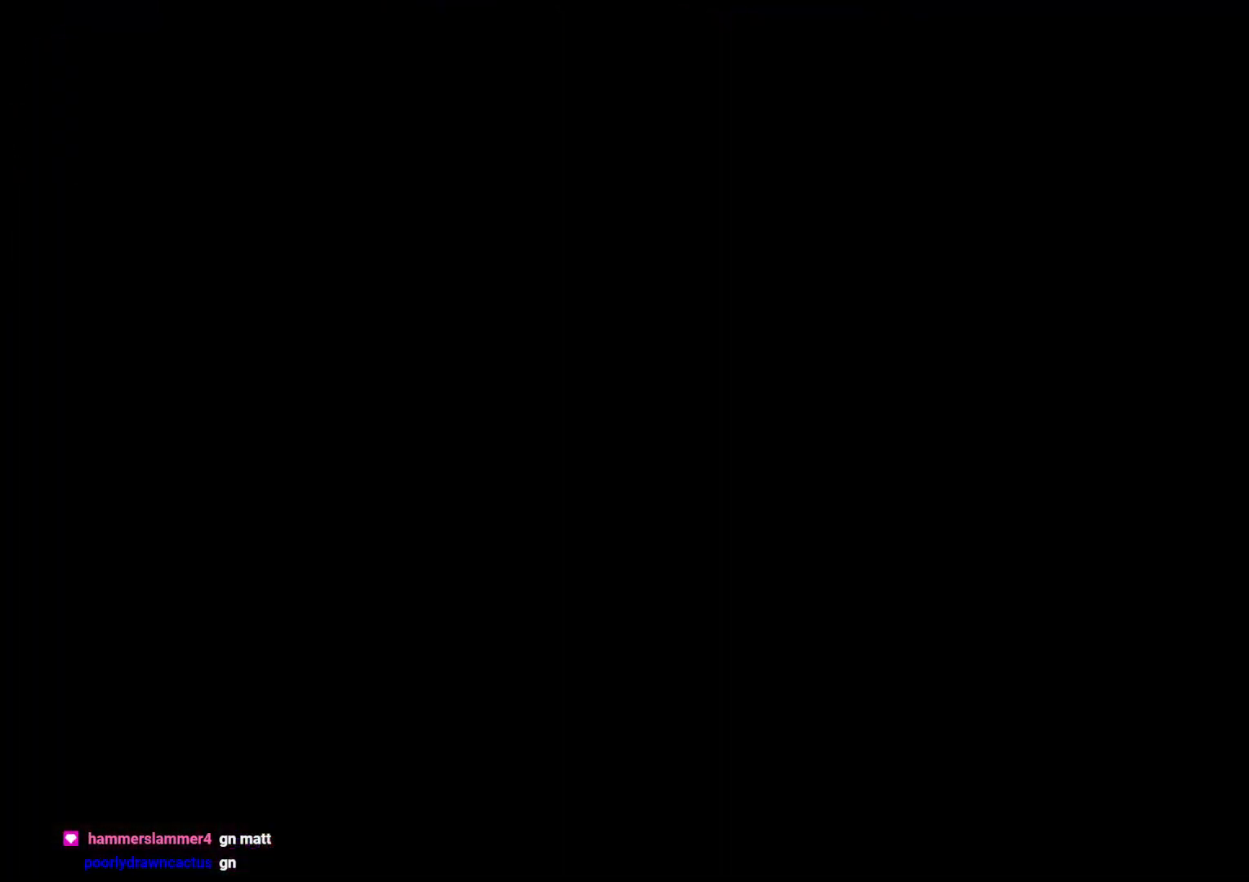
{"dt_ms": 500, "buttons": [], "left_stick": "center", "right_stick": "center", "events": []}
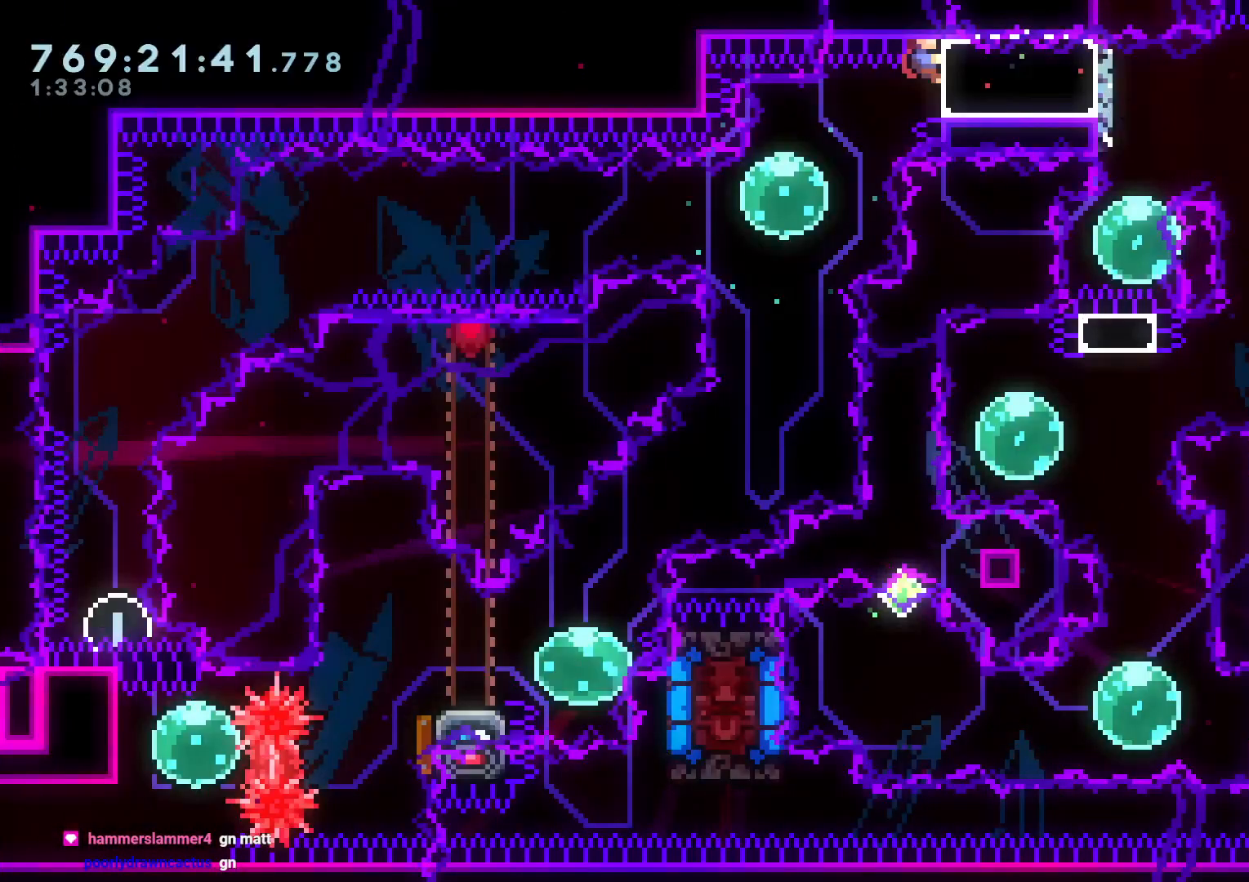
{"dt_ms": 500, "buttons": [], "left_stick": "center", "right_stick": "center", "events": []}
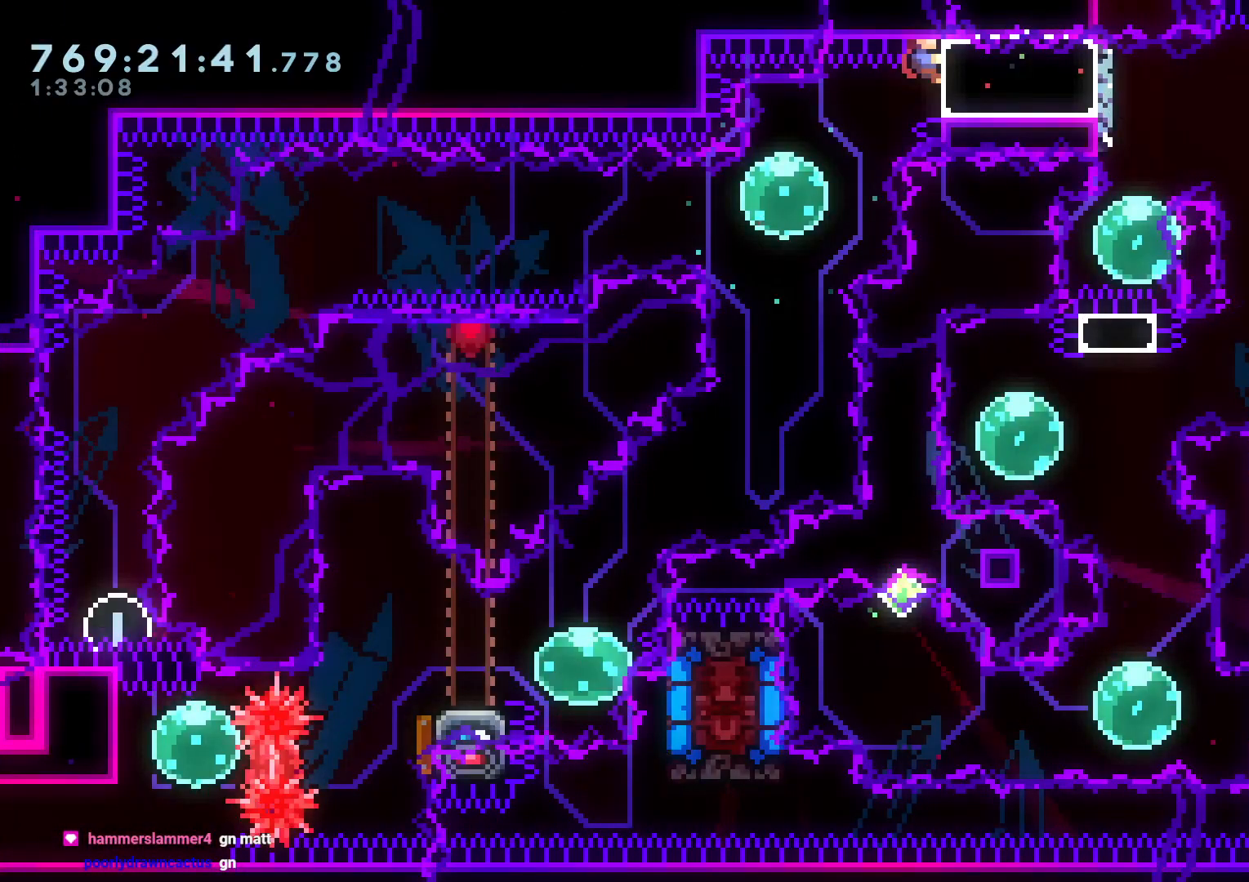
{"dt_ms": 500, "buttons": [], "left_stick": "center", "right_stick": "center", "events": []}
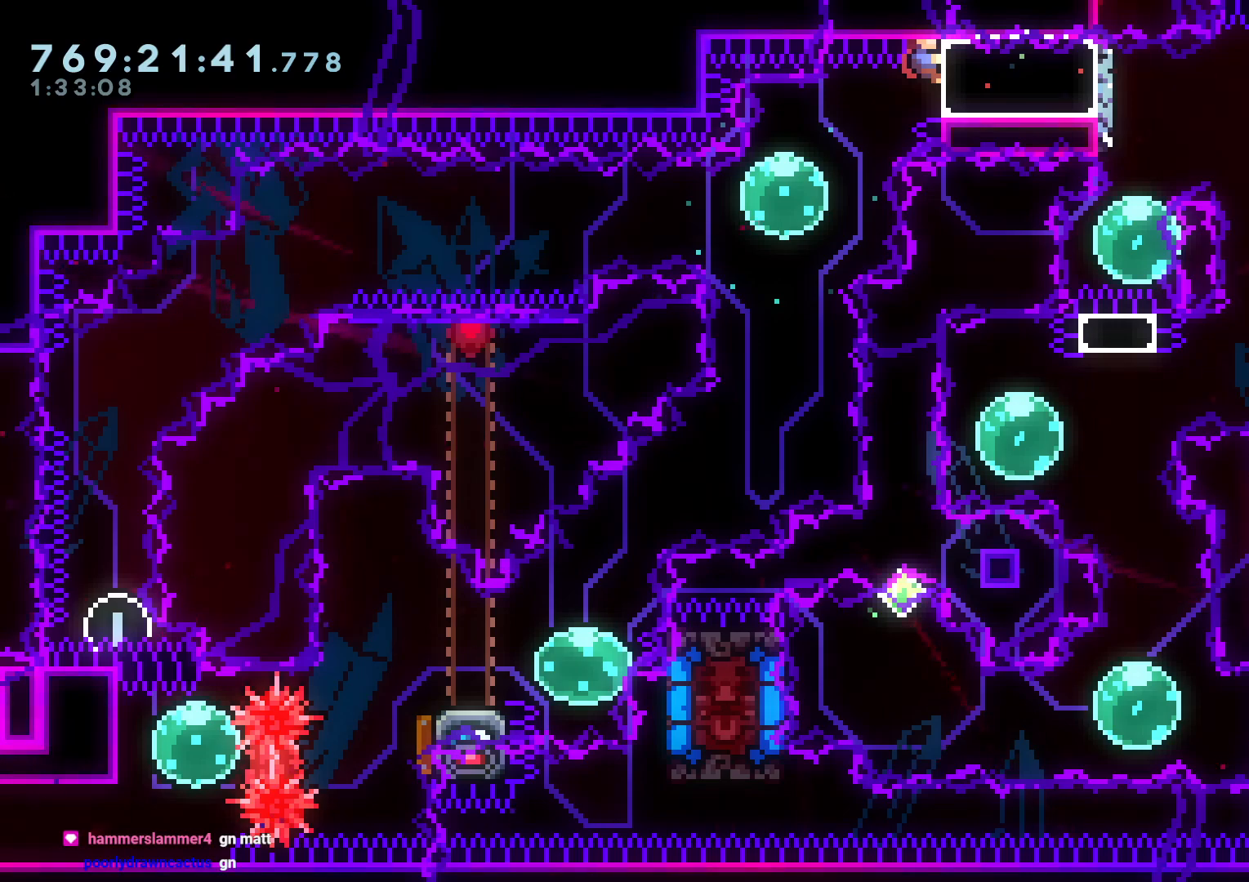
{"dt_ms": 500, "buttons": [], "left_stick": "center", "right_stick": "center", "events": []}
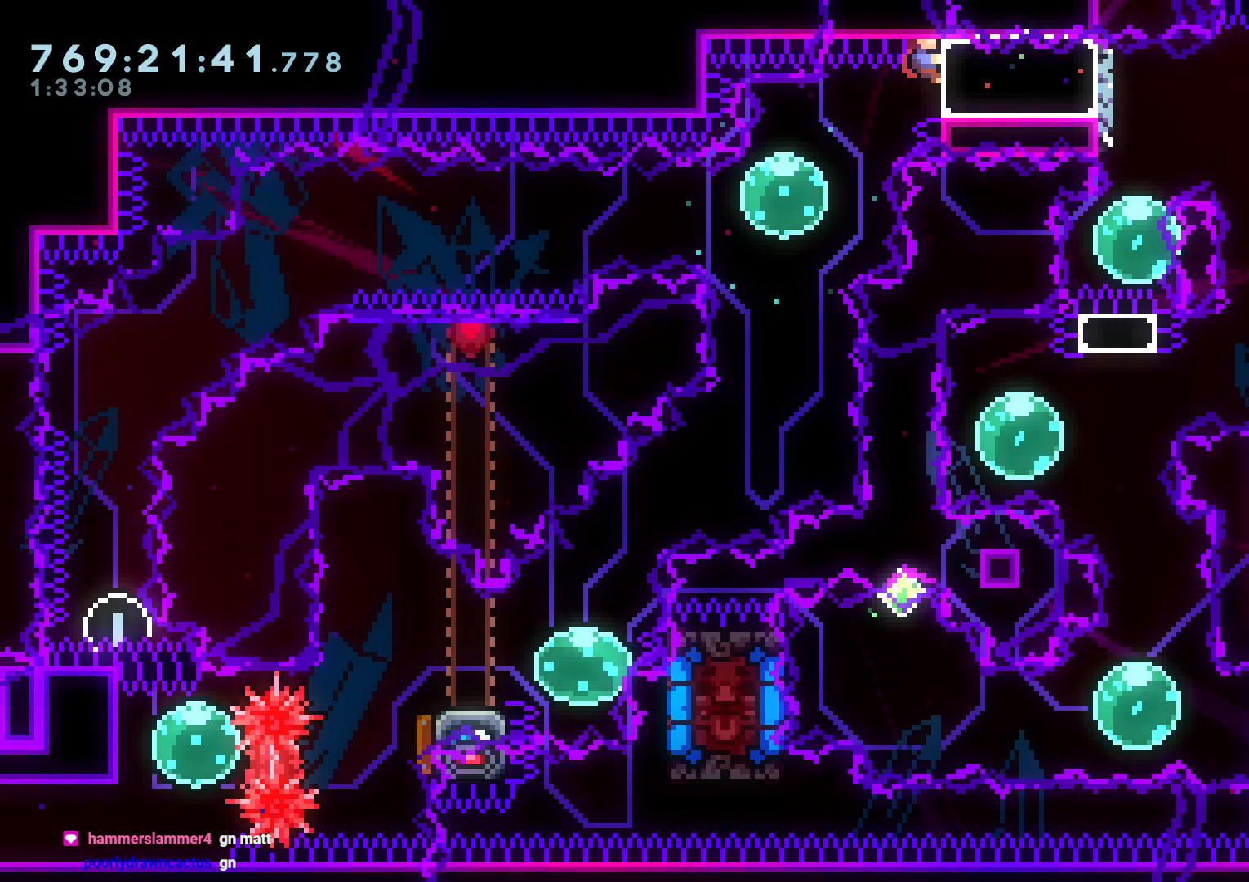
{"dt_ms": 500, "buttons": [], "left_stick": "center", "right_stick": "center", "events": []}
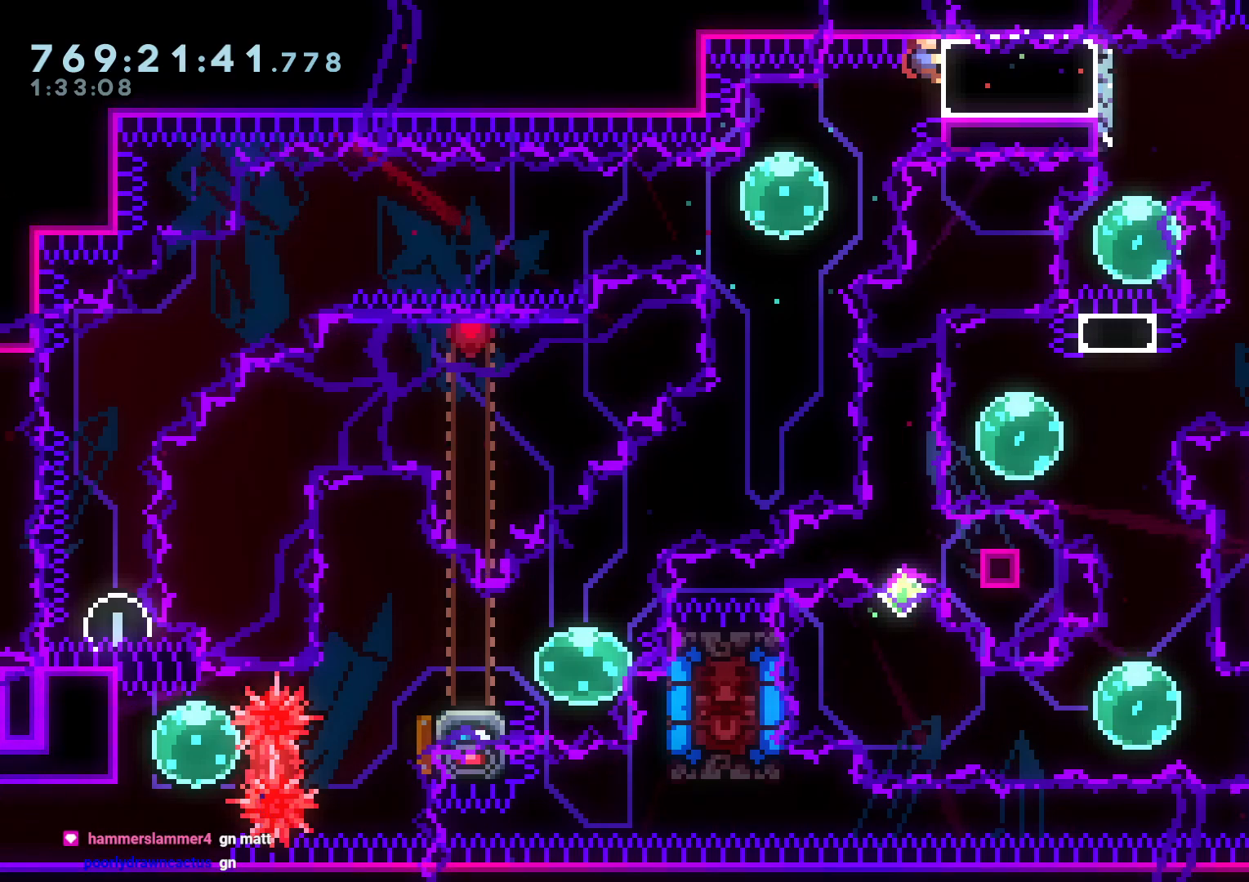
{"dt_ms": 500, "buttons": [], "left_stick": "center", "right_stick": "center", "events": []}
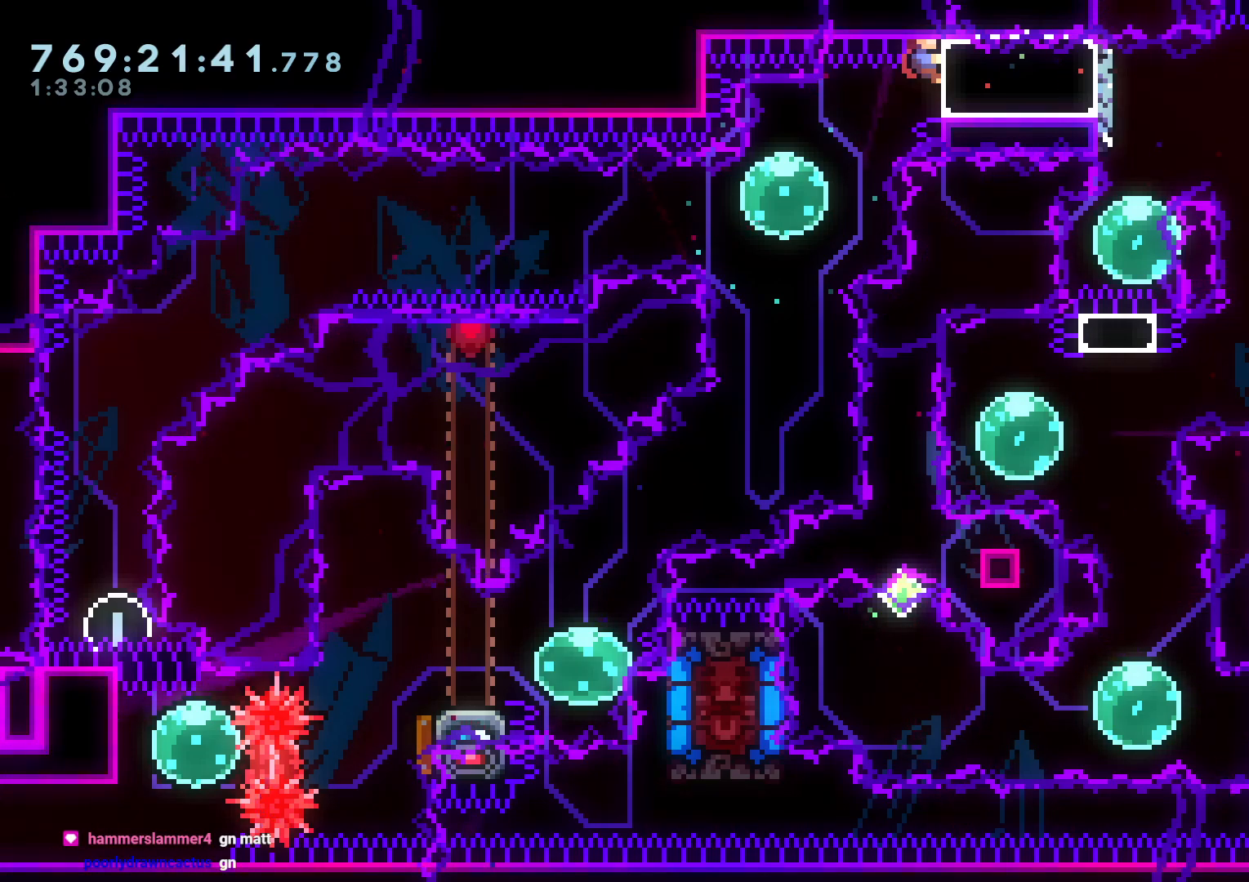
{"dt_ms": 500, "buttons": [], "left_stick": "center", "right_stick": "center", "events": []}
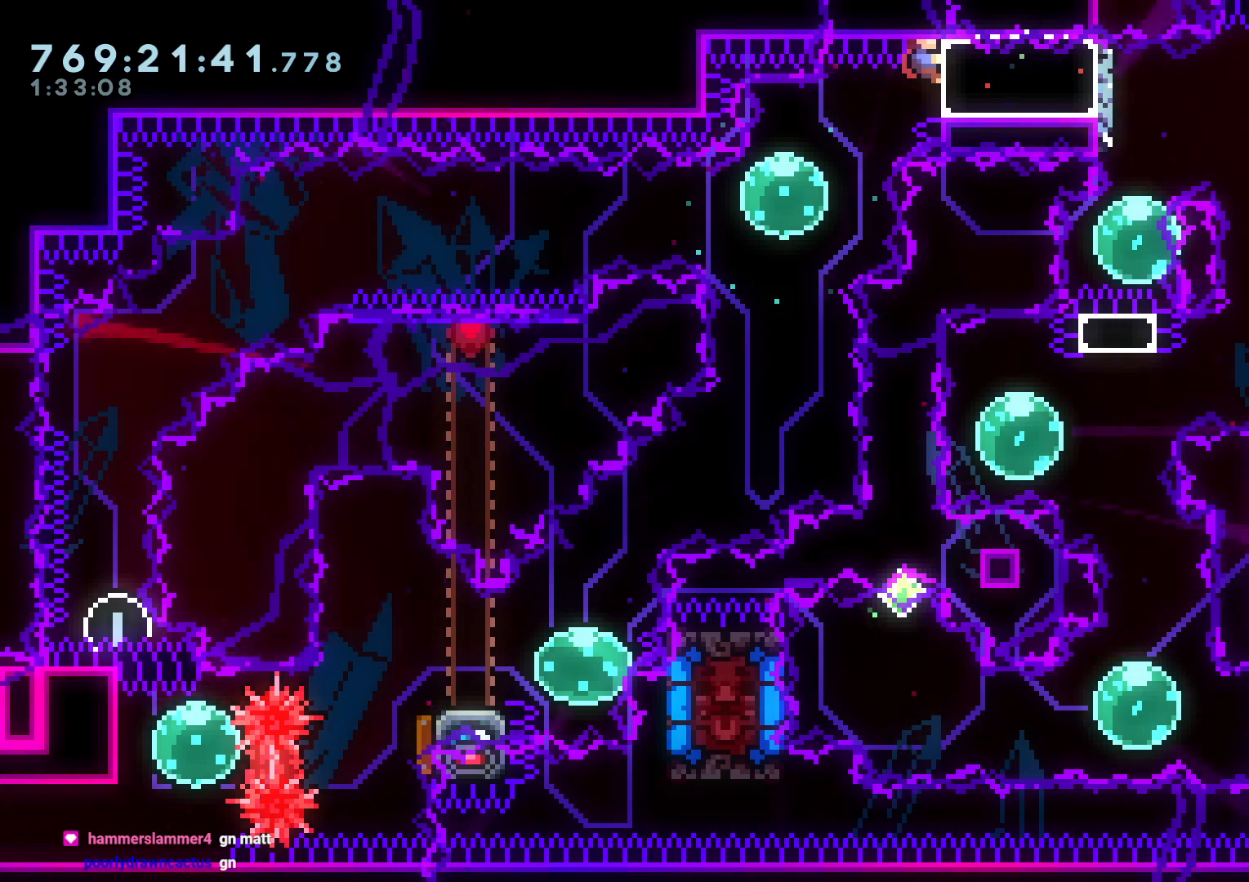
{"dt_ms": 500, "buttons": [], "left_stick": "center", "right_stick": "center", "events": []}
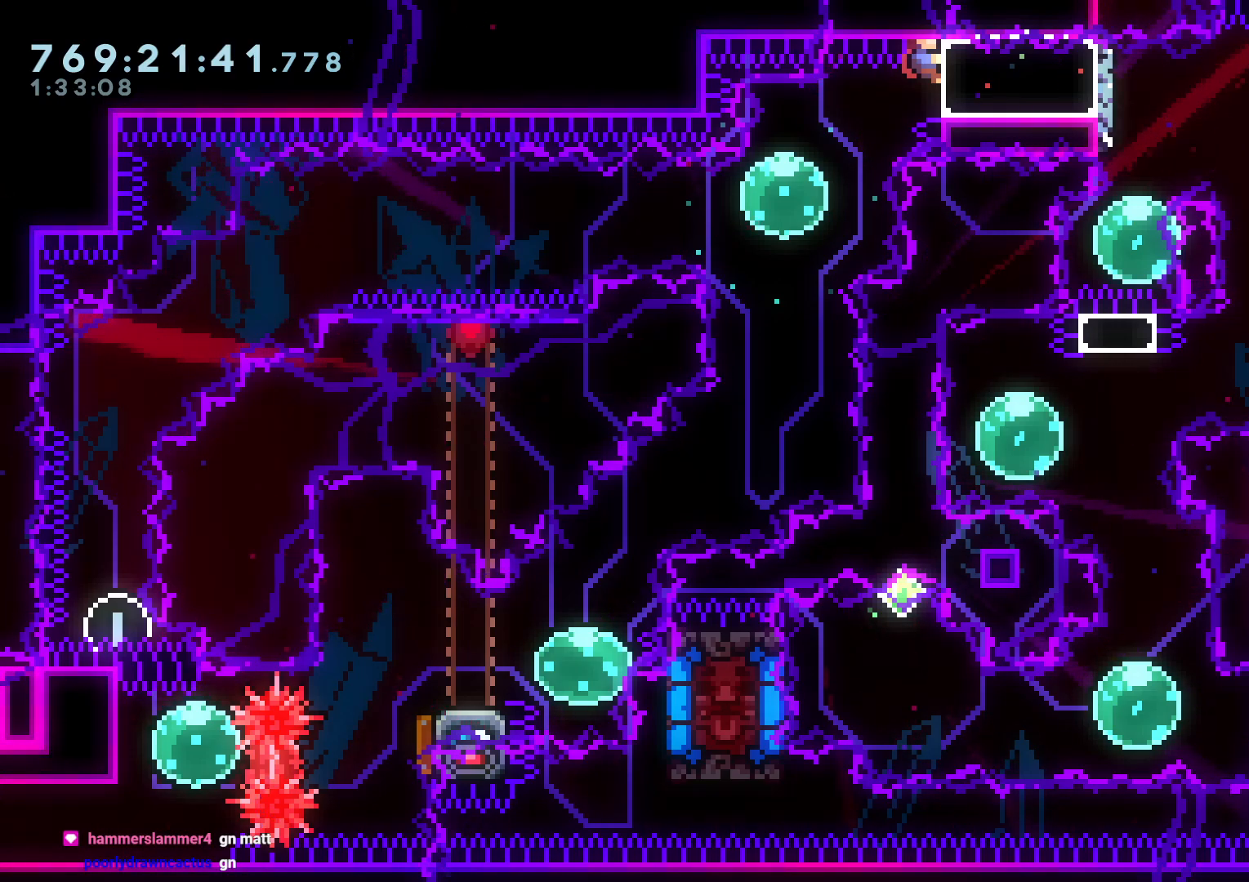
{"dt_ms": 500, "buttons": [], "left_stick": "center", "right_stick": "center", "events": []}
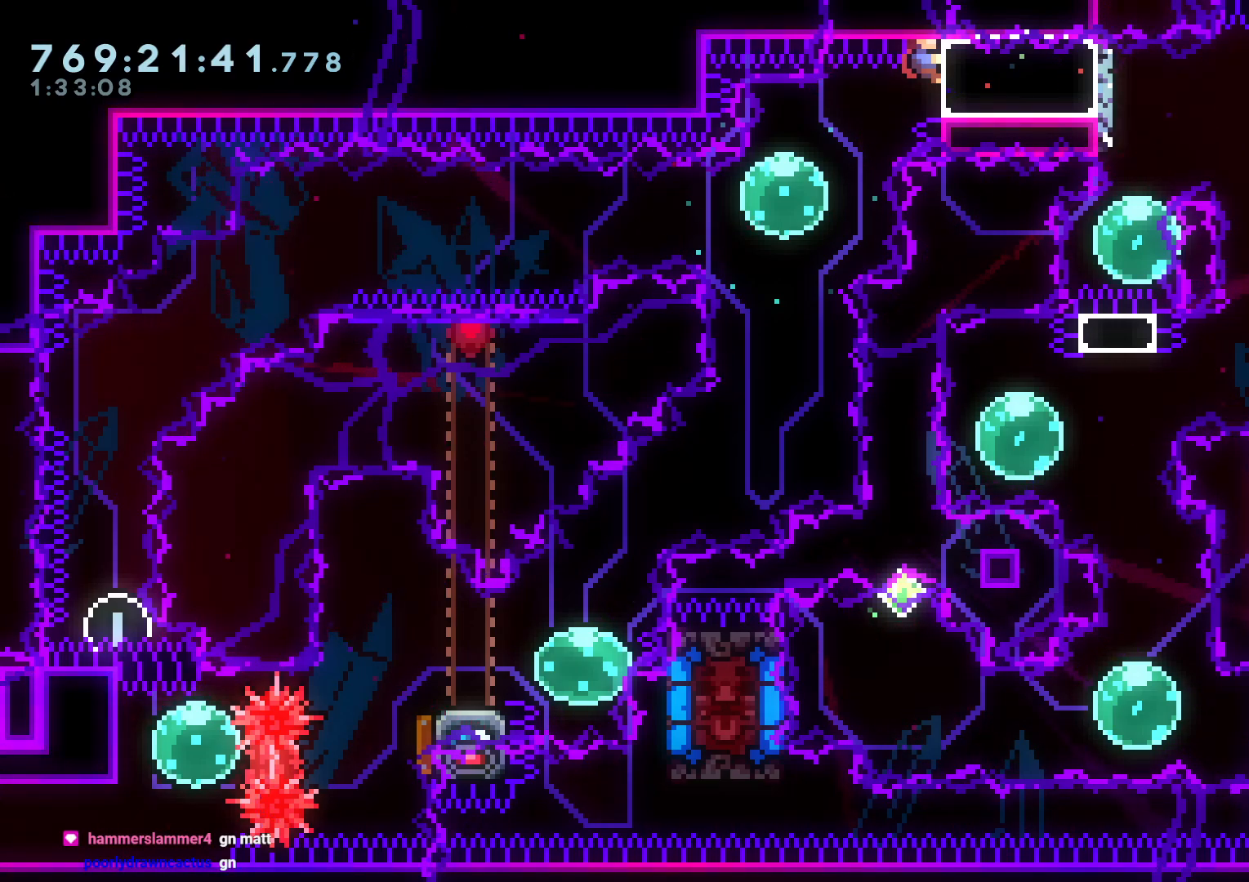
{"dt_ms": 500, "buttons": ["L2"], "left_stick": "center", "right_stick": "center", "events": [[117, "L2", "down"]]}
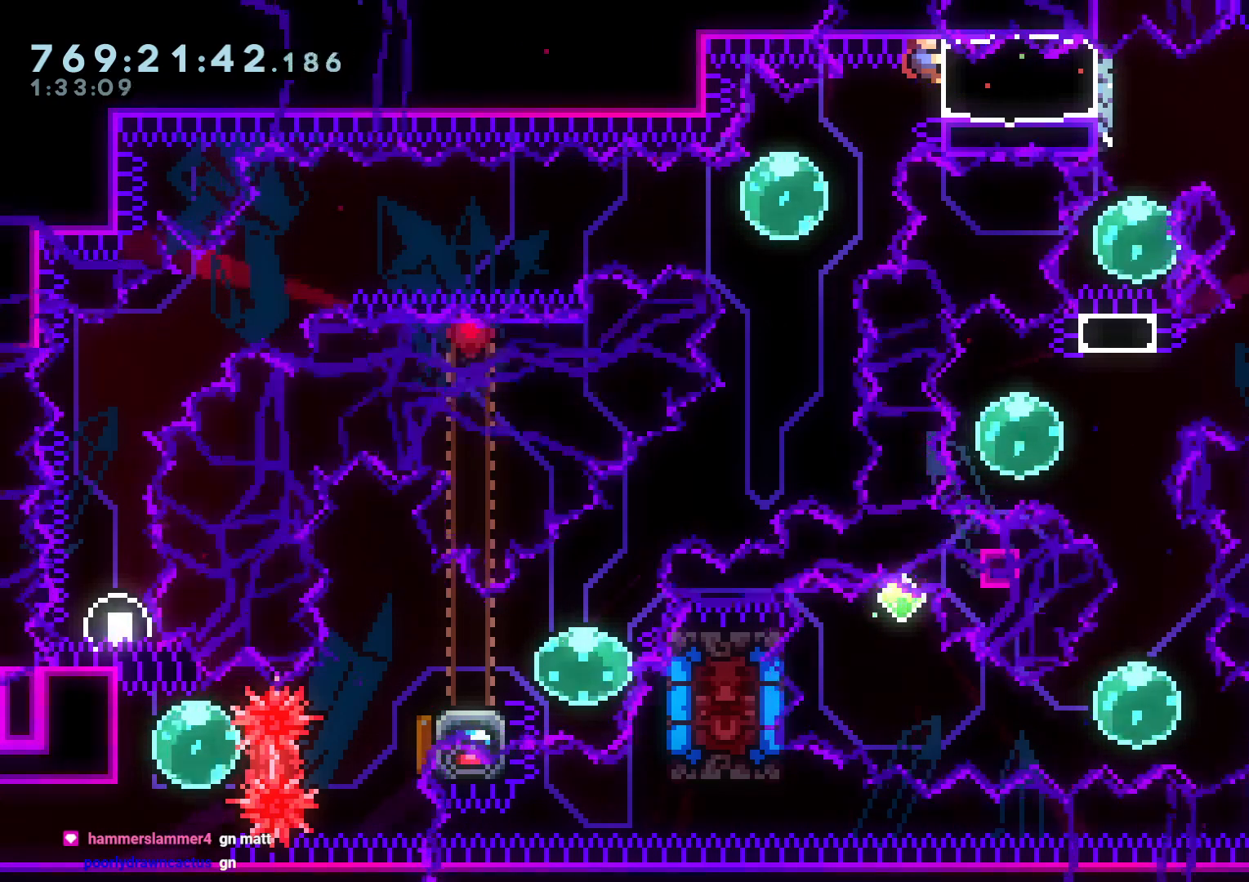
{"dt_ms": 500, "buttons": ["Y", "DPAD_DOWN"], "left_stick": "center", "right_stick": "center", "events": [[133, "DPAD_RIGHT", "down"], [133, "Y", "down"], [267, "DPAD_RIGHT", "up"], [300, "Y", "up"], [317, "DPAD_LEFT", "down"], [333, "L2", "up"], [367, "DPAD_DOWN", "down"], [383, "DPAD_LEFT", "up"], [383, "Y", "down"]]}
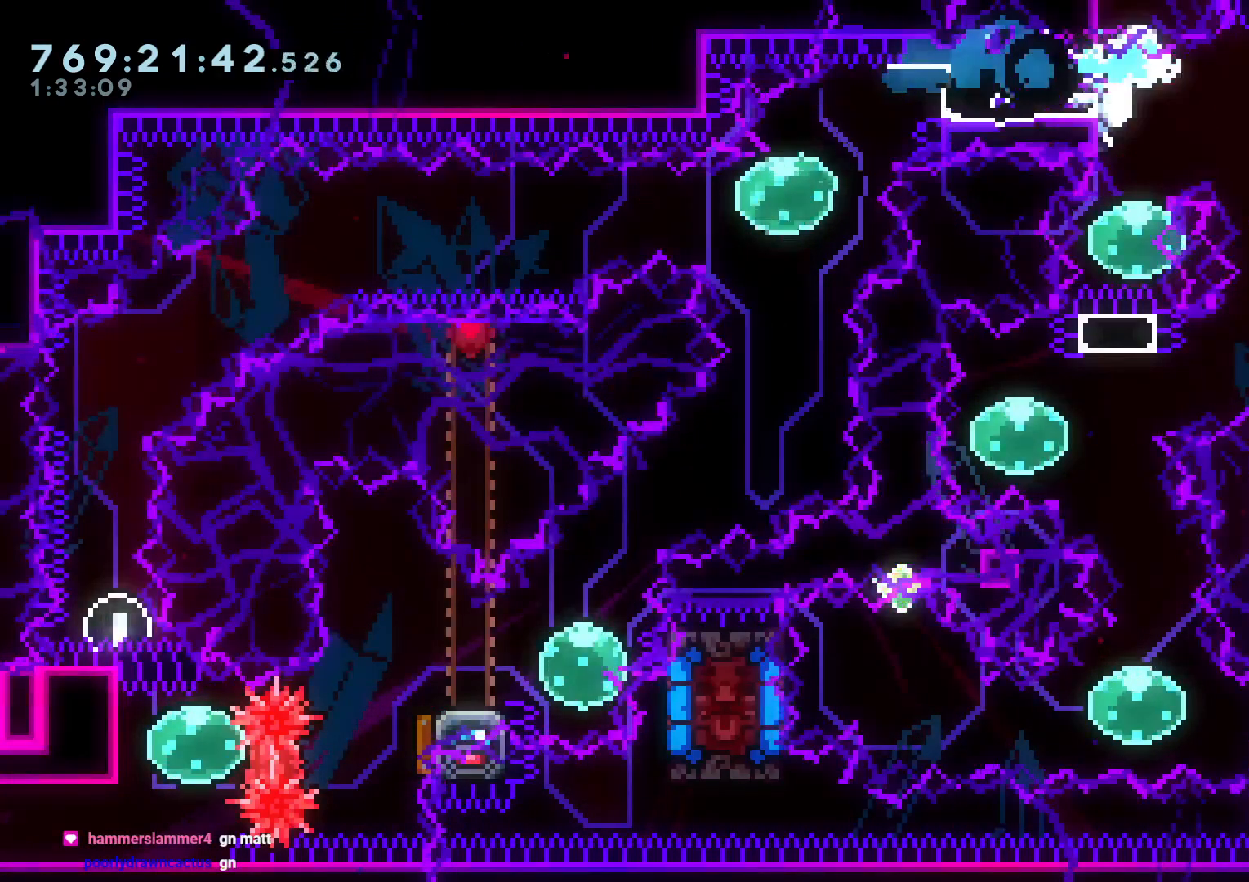
{"dt_ms": 500, "buttons": ["B", "X", "DPAD_RIGHT"], "left_stick": "center", "right_stick": "center", "events": [[67, "Y", "up"], [83, "DPAD_DOWN", "up"], [283, "DPAD_UP", "down"], [300, "Y", "down"], [400, "Y", "up"], [433, "DPAD_UP", "up"], [450, "X", "down"], [500, "B", "down"], [500, "DPAD_RIGHT", "down"]]}
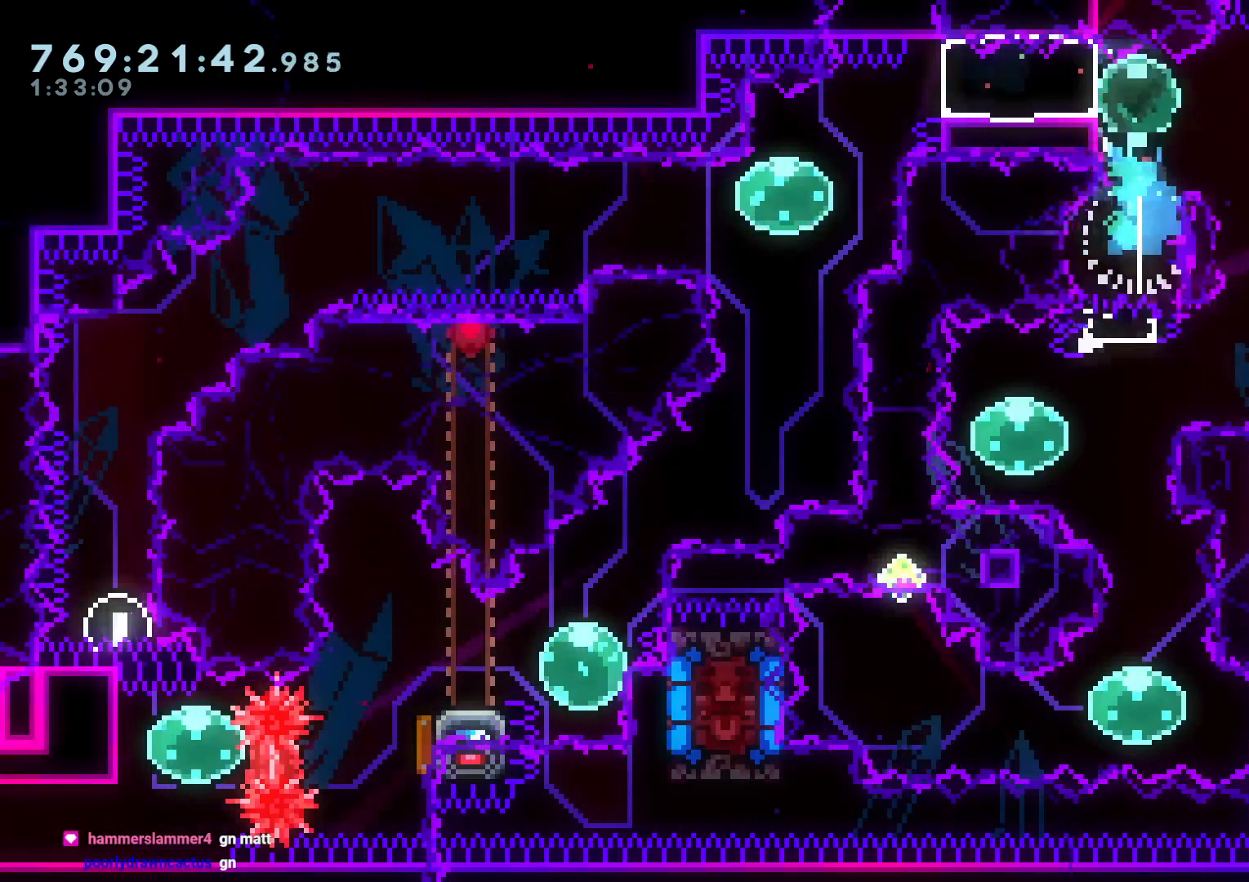
{"dt_ms": 500, "buttons": ["A"], "left_stick": "center", "right_stick": "center", "events": [[17, "B", "up"], [167, "DPAD_RIGHT", "up"], [217, "X", "up"], [483, "A", "down"]]}
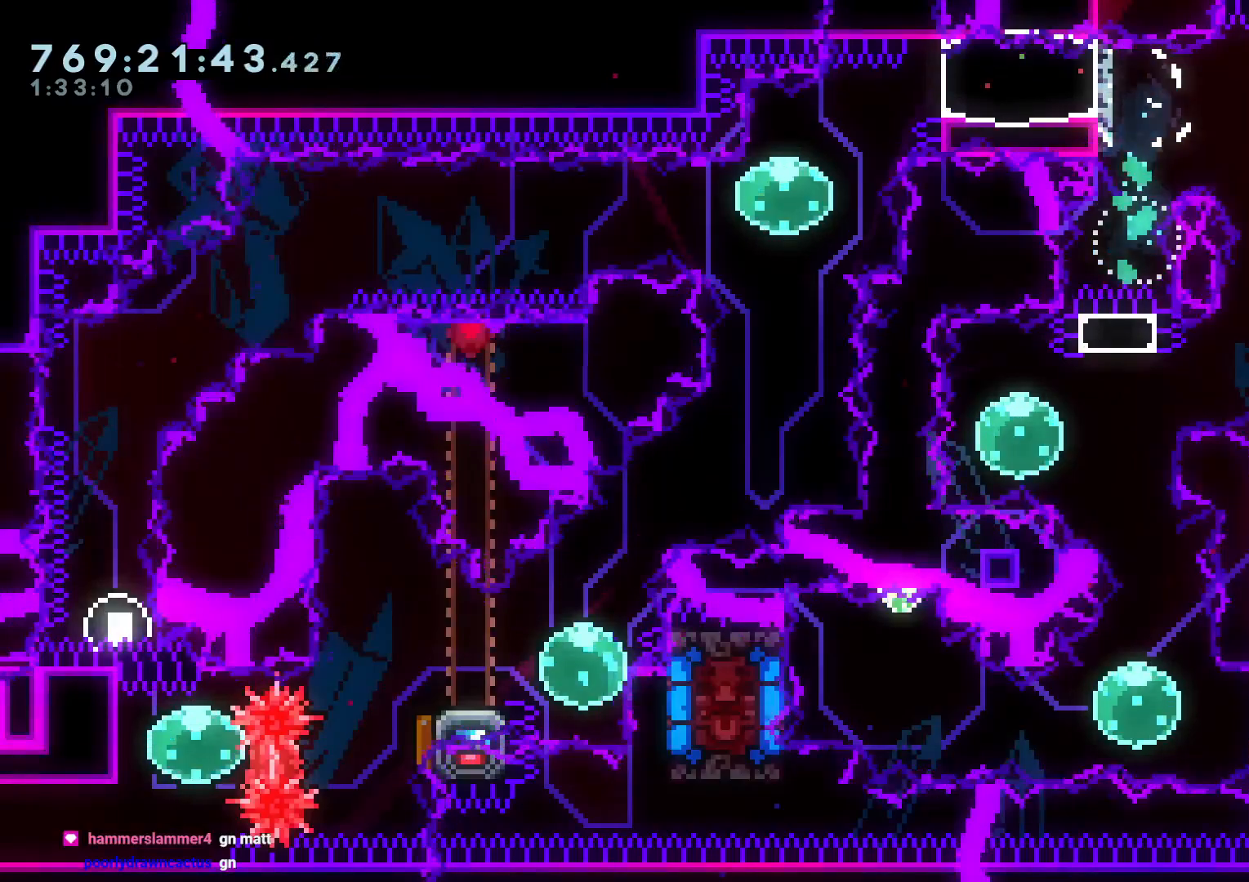
{"dt_ms": 500, "buttons": ["L2"], "left_stick": "center", "right_stick": "center", "events": [[83, "A", "up"], [350, "L2", "down"]]}
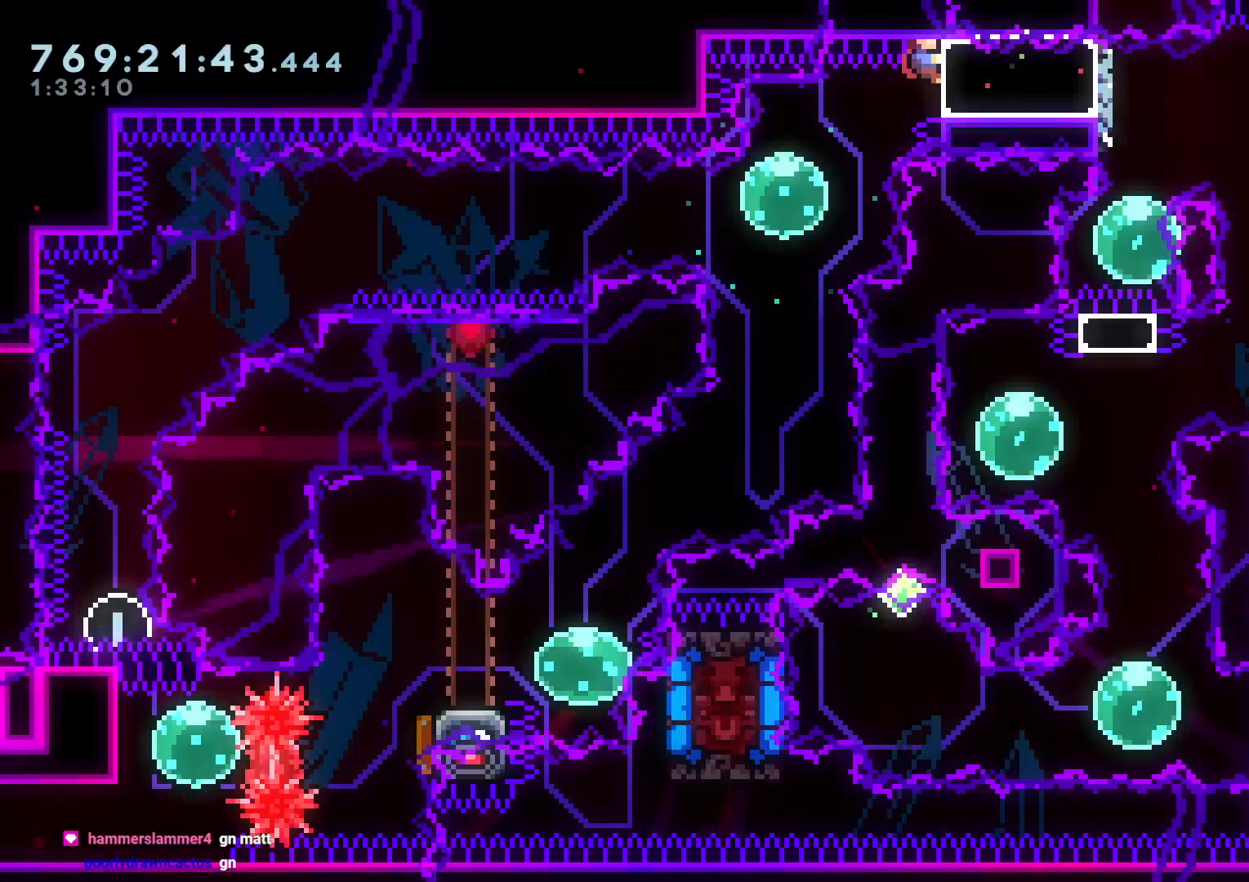
{"dt_ms": 500, "buttons": ["Y", "L2", "DPAD_DOWN"], "left_stick": "center", "right_stick": "center", "events": [[50, "DPAD_RIGHT", "down"], [67, "Y", "down"], [217, "DPAD_RIGHT", "up"], [250, "Y", "up"], [350, "DPAD_DOWN", "down"], [367, "Y", "down"]]}
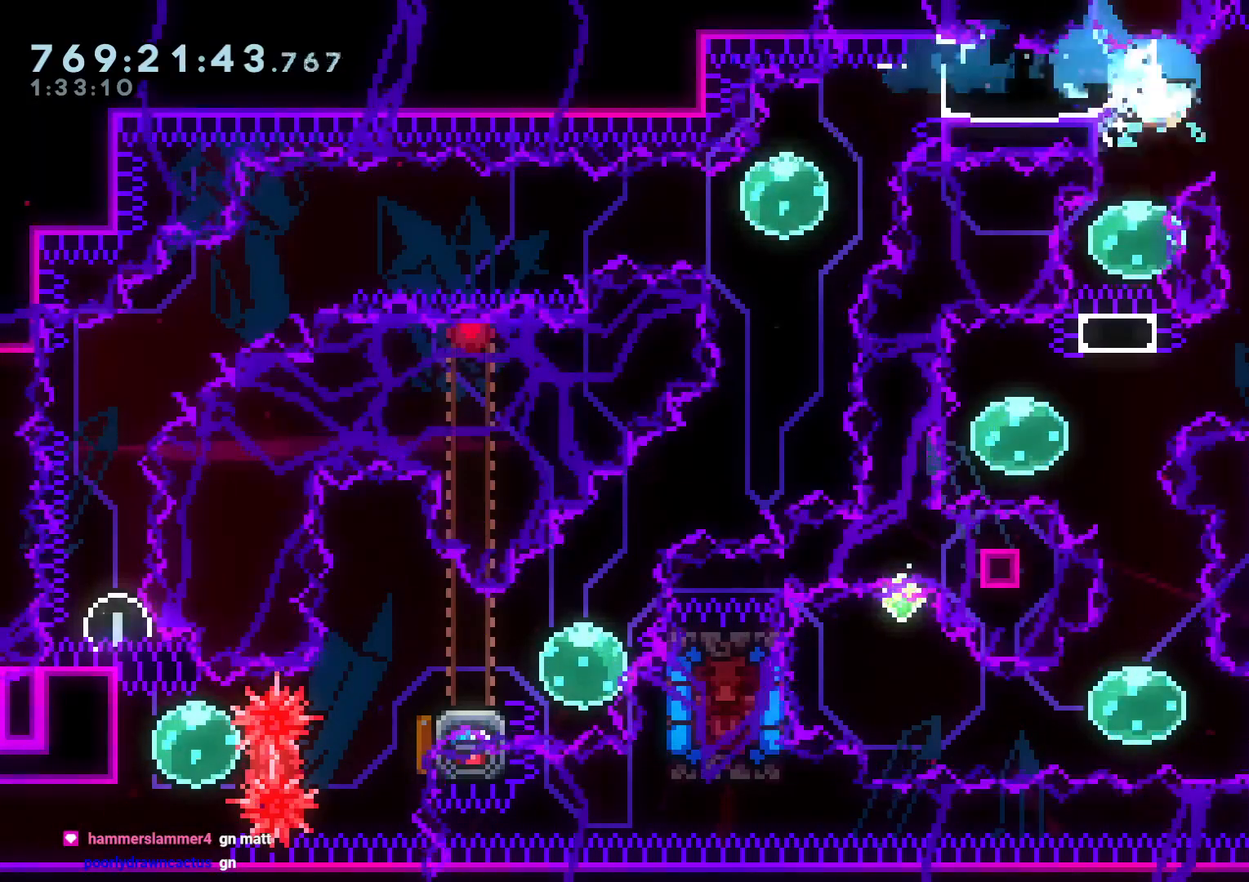
{"dt_ms": 500, "buttons": ["DPAD_RIGHT"], "left_stick": "center", "right_stick": "center", "events": [[33, "DPAD_DOWN", "up"], [33, "L2", "up"], [33, "Y", "up"], [167, "DPAD_UP", "down"], [183, "Y", "down"], [250, "Y", "up"], [317, "DPAD_UP", "up"], [333, "B", "down"], [367, "B", "up"], [417, "DPAD_RIGHT", "down"]]}
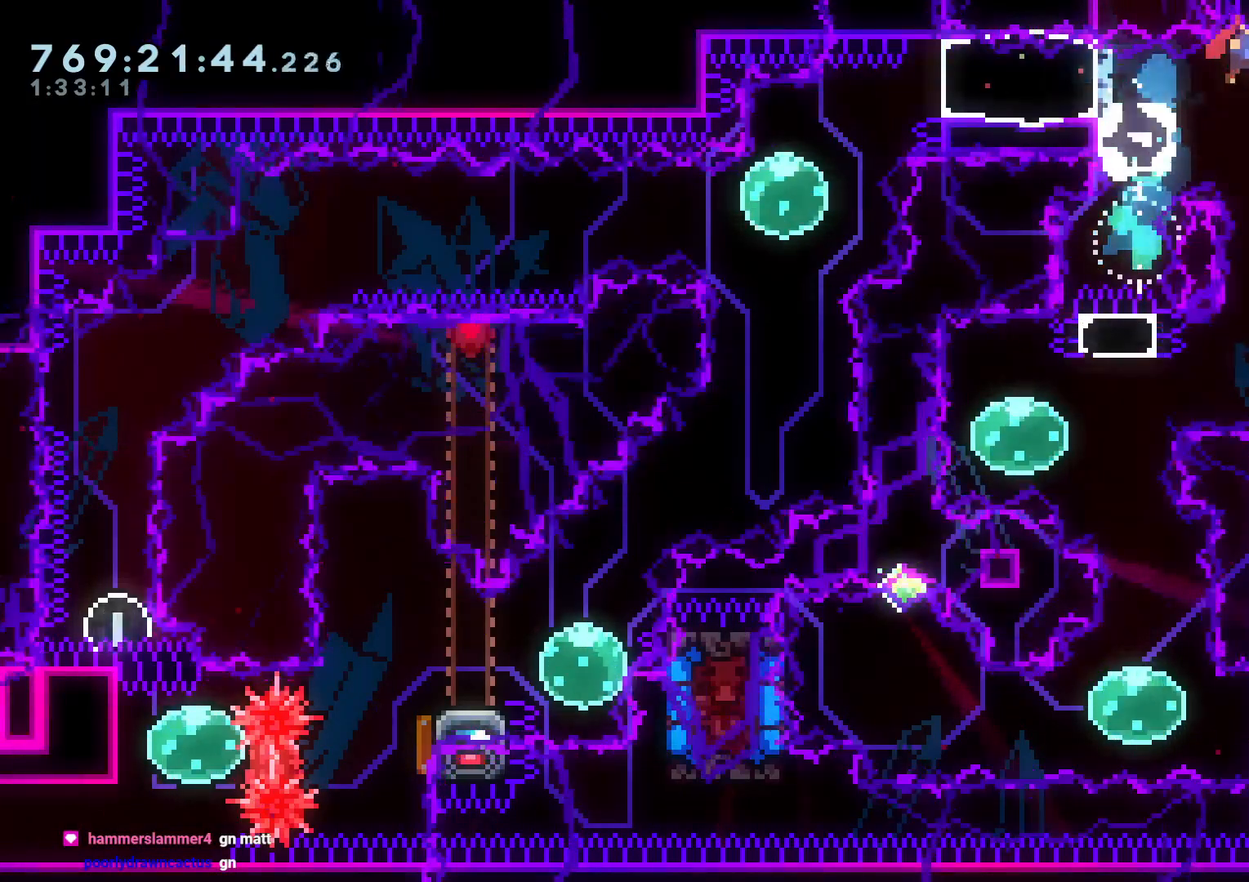
{"dt_ms": 500, "buttons": [], "left_stick": "center", "right_stick": "center", "events": [[117, "DPAD_RIGHT", "up"]]}
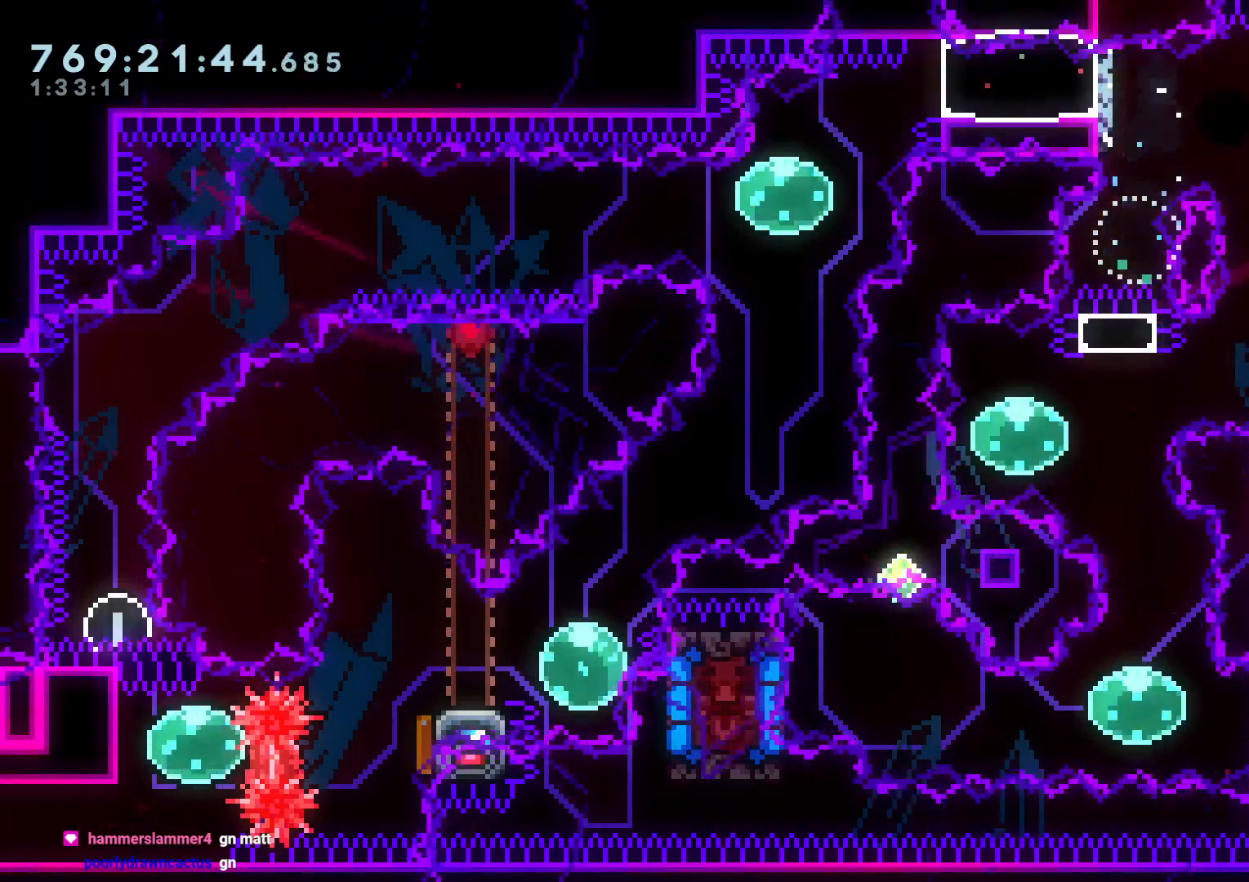
{"dt_ms": 500, "buttons": ["L2"], "left_stick": "center", "right_stick": "center", "events": [[17, "X", "down"], [133, "X", "up"], [183, "A", "down"], [300, "A", "up"], [483, "L2", "down"]]}
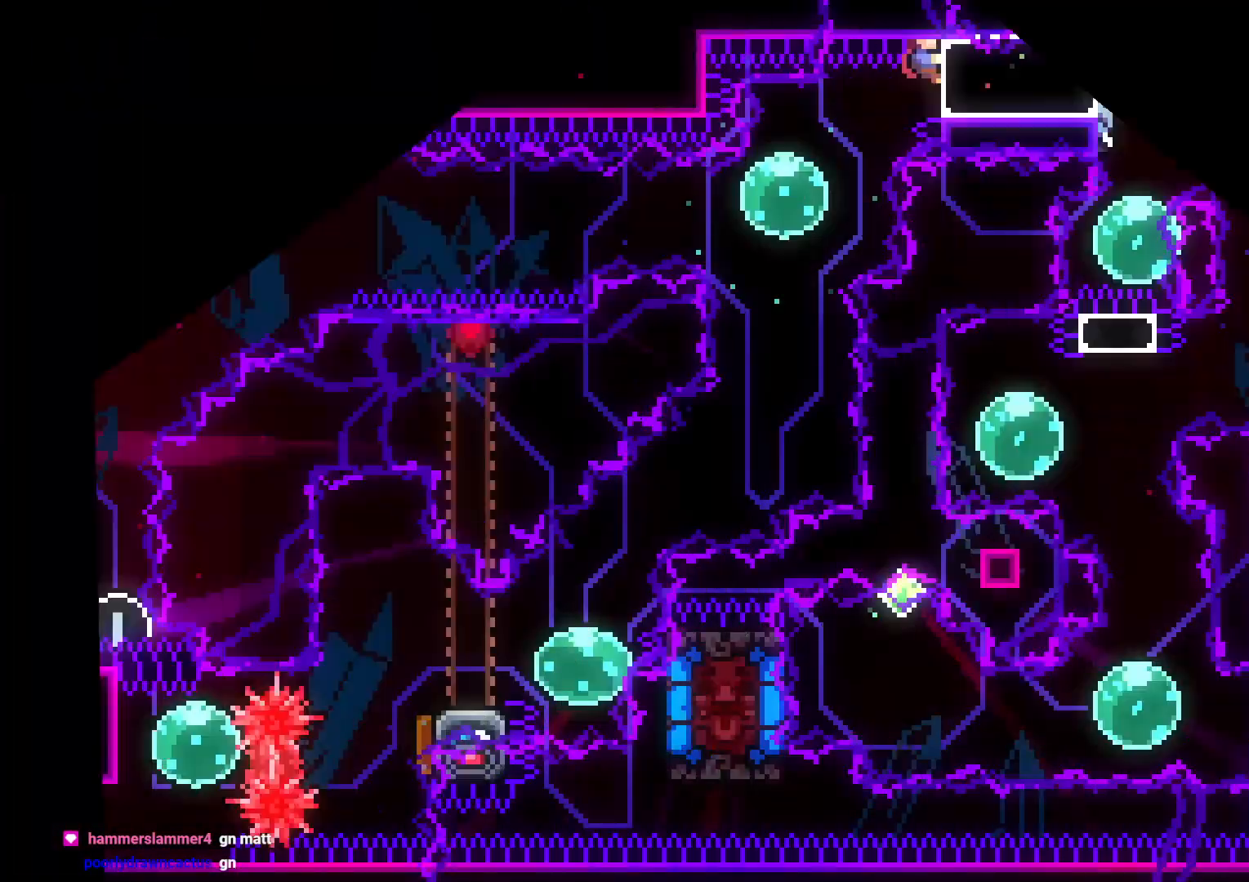
{"dt_ms": 500, "buttons": ["L2", "DPAD_DOWN"], "left_stick": "center", "right_stick": "center", "events": [[233, "DPAD_RIGHT", "down"], [267, "Y", "down"], [433, "DPAD_RIGHT", "up"], [450, "Y", "up"], [500, "DPAD_DOWN", "down"]]}
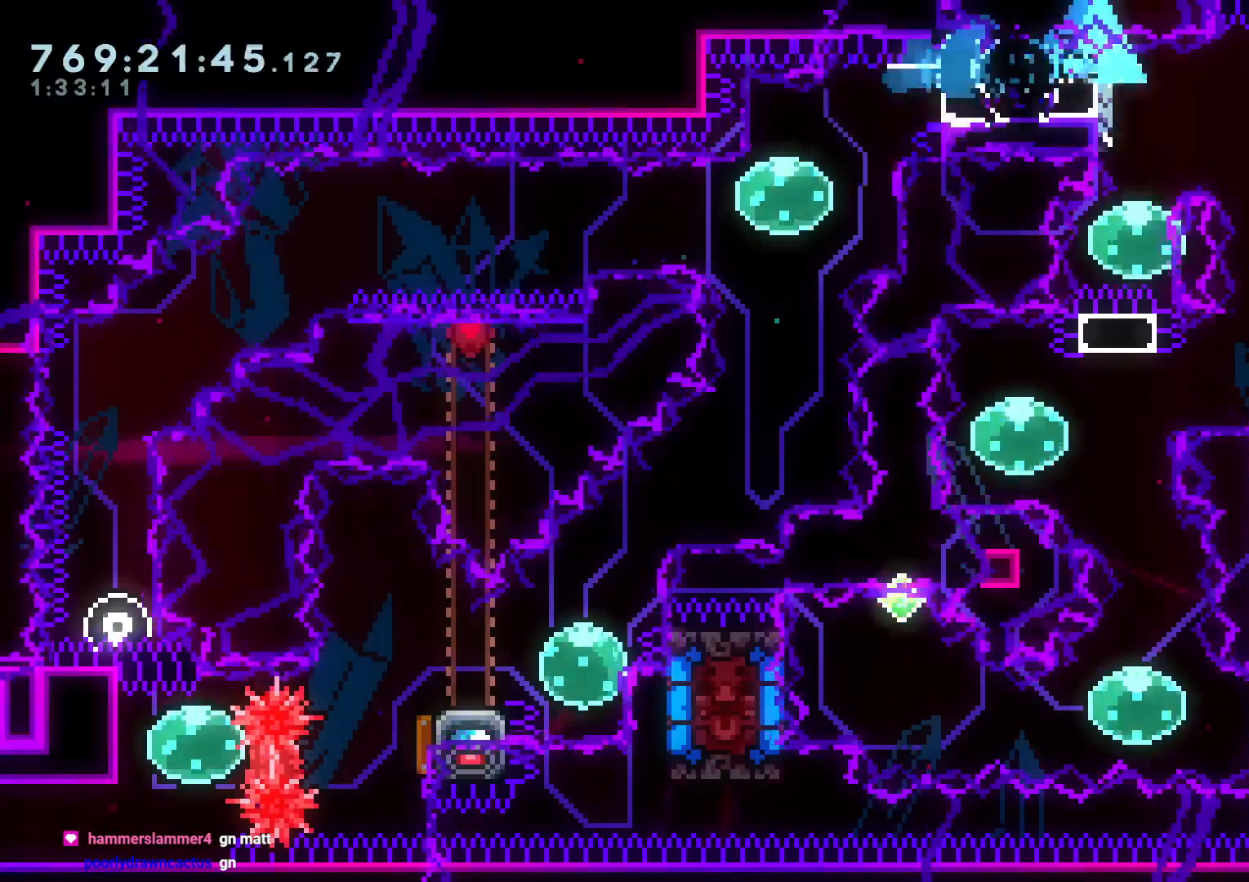
{"dt_ms": 500, "buttons": ["B", "DPAD_UP"], "left_stick": "center", "right_stick": "center", "events": [[33, "Y", "down"], [150, "L2", "up"], [200, "DPAD_DOWN", "up"], [200, "Y", "up"], [333, "DPAD_UP", "down"], [333, "Y", "down"], [383, "Y", "up"], [450, "B", "down"]]}
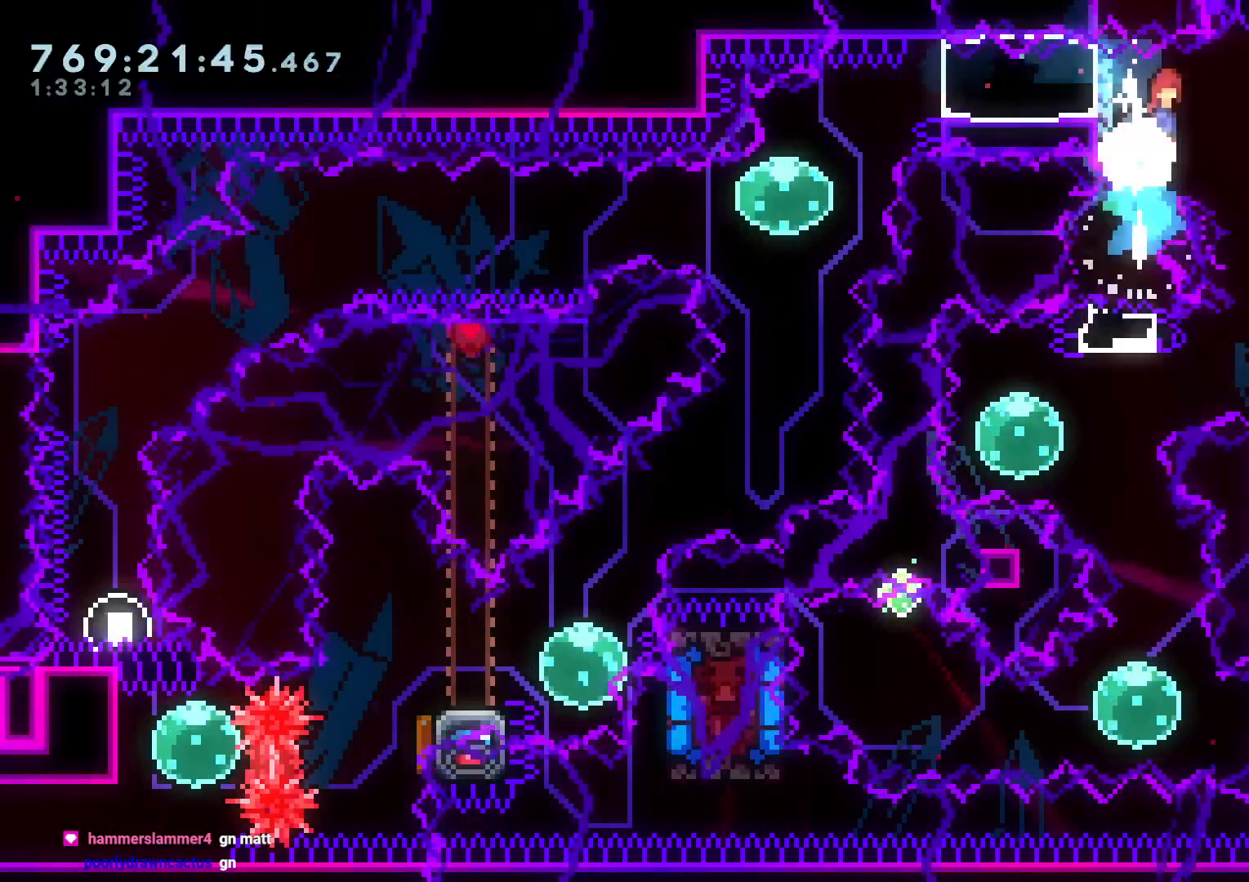
{"dt_ms": 500, "buttons": [], "left_stick": "center", "right_stick": "center"}
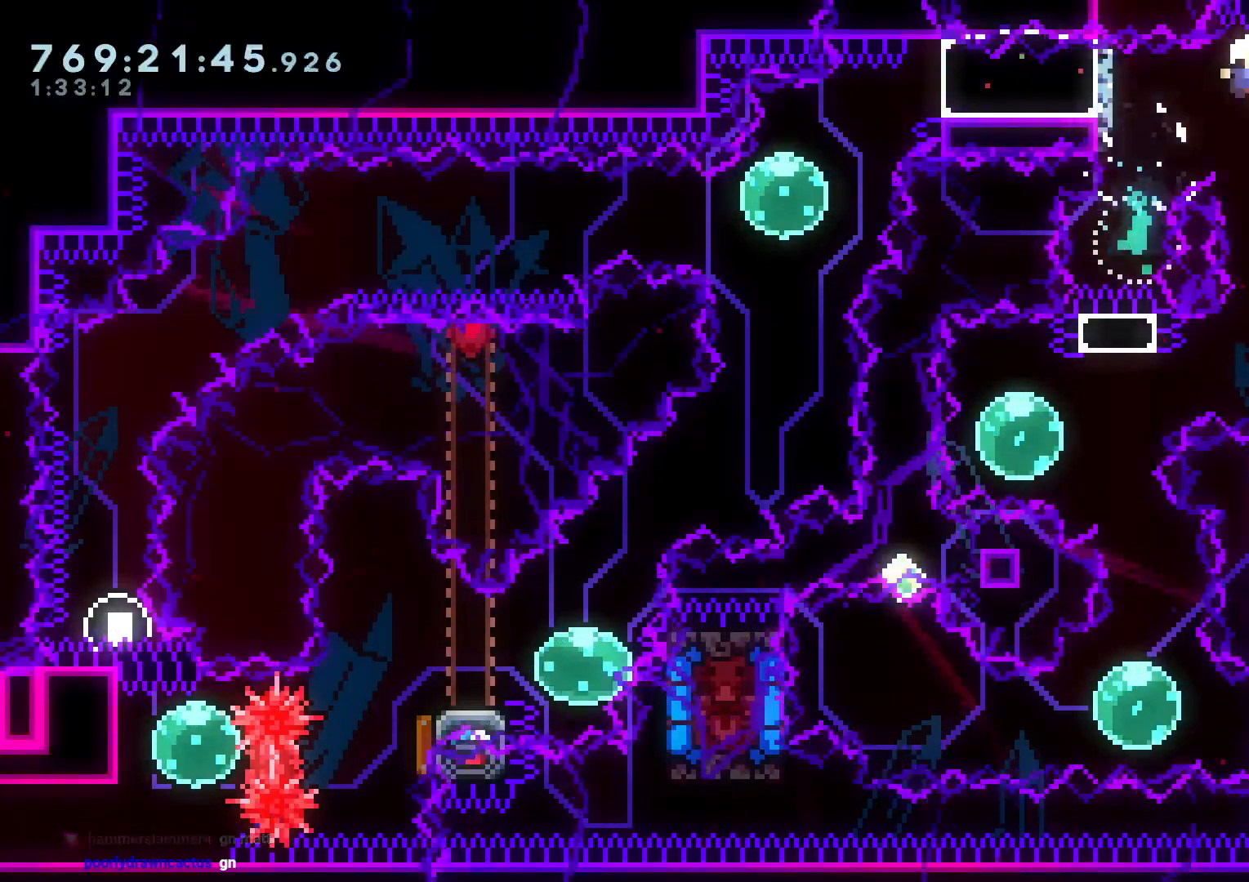
{"dt_ms": 500, "buttons": ["A"], "left_stick": "center", "right_stick": "center", "events": [[133, "X", "down"], [317, "X", "up"], [400, "A", "down"]]}
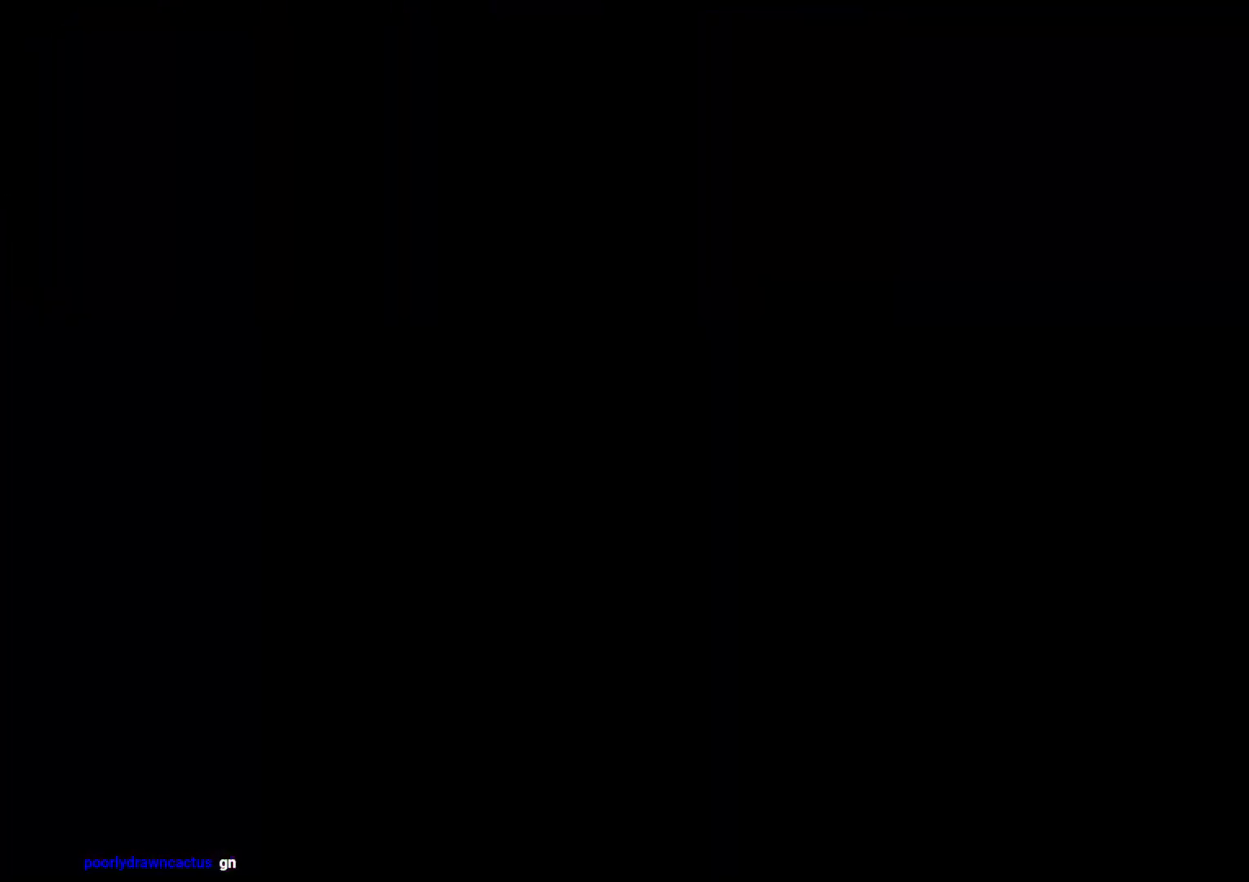
{"dt_ms": 500, "buttons": ["Y", "L2", "DPAD_RIGHT"], "left_stick": "center", "right_stick": "center", "events": [[17, "A", "up"], [83, "L2", "down"], [483, "DPAD_RIGHT", "down"], [483, "Y", "down"]]}
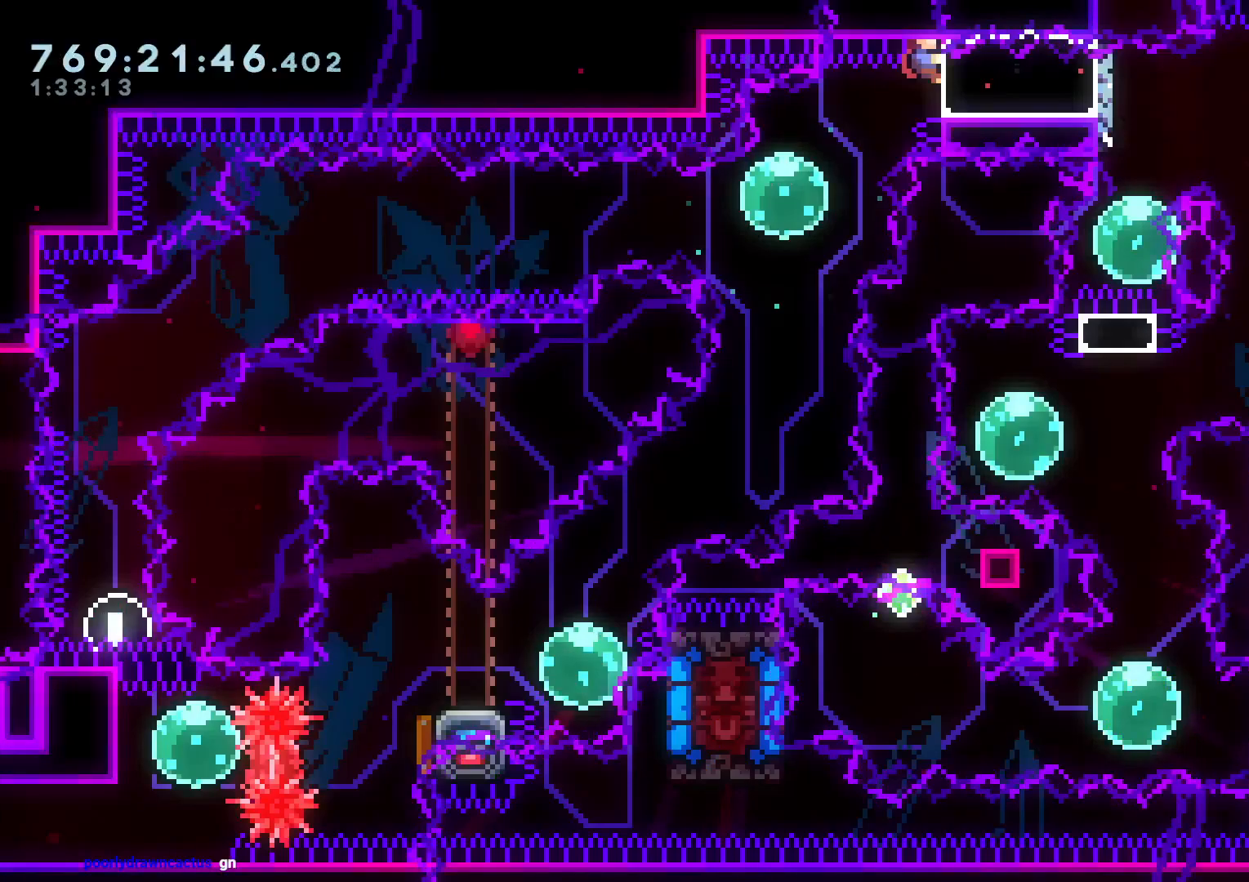
{"dt_ms": 500, "buttons": [], "left_stick": "center", "right_stick": "center", "events": [[150, "DPAD_RIGHT", "up"], [150, "Y", "up"], [233, "DPAD_DOWN", "down"], [233, "Y", "down"], [400, "DPAD_DOWN", "up"], [400, "Y", "up"], [417, "L2", "up"]]}
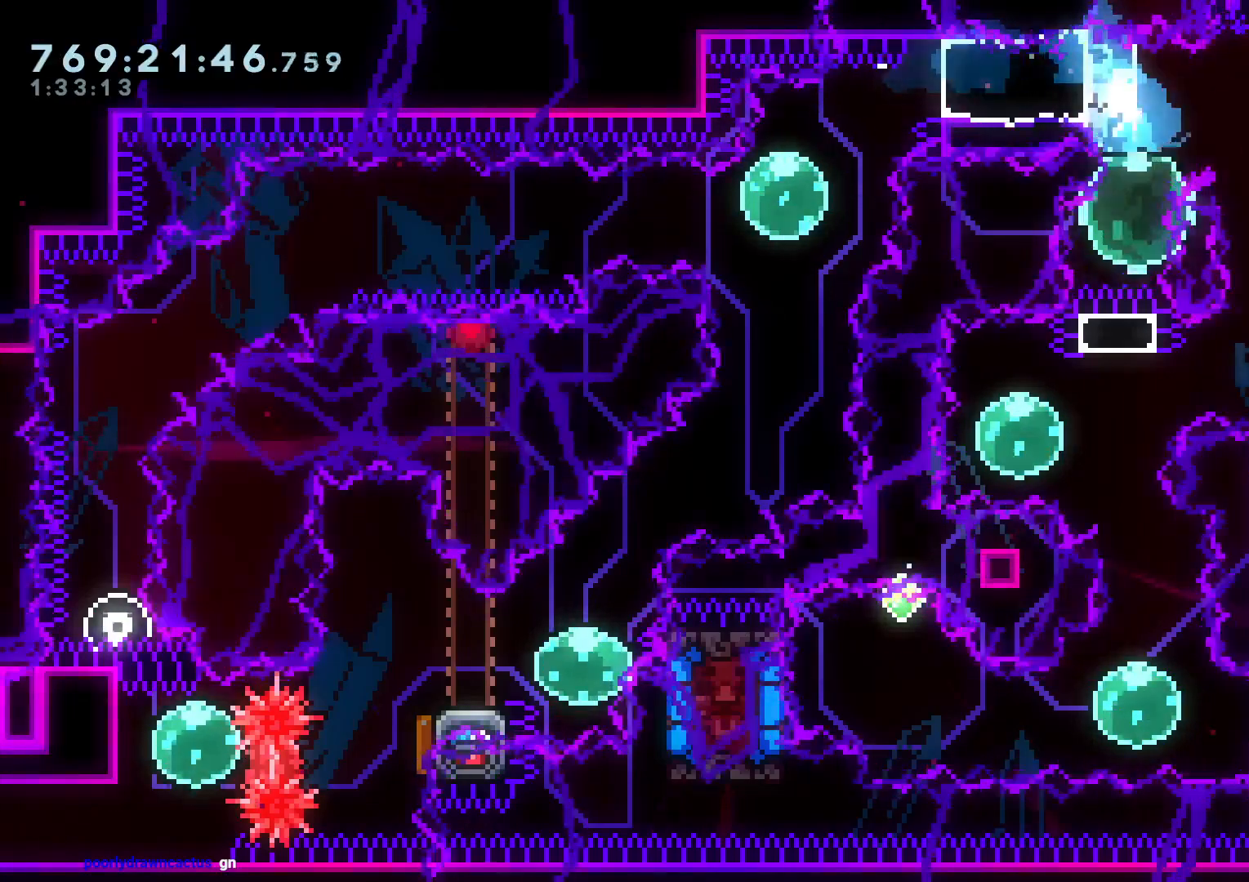
{"dt_ms": 500, "buttons": ["DPAD_RIGHT"], "left_stick": "center", "right_stick": "center", "events": [[33, "DPAD_UP", "down"], [50, "Y", "down"], [133, "DPAD_UP", "up"], [133, "Y", "up"], [450, "DPAD_RIGHT", "down"]]}
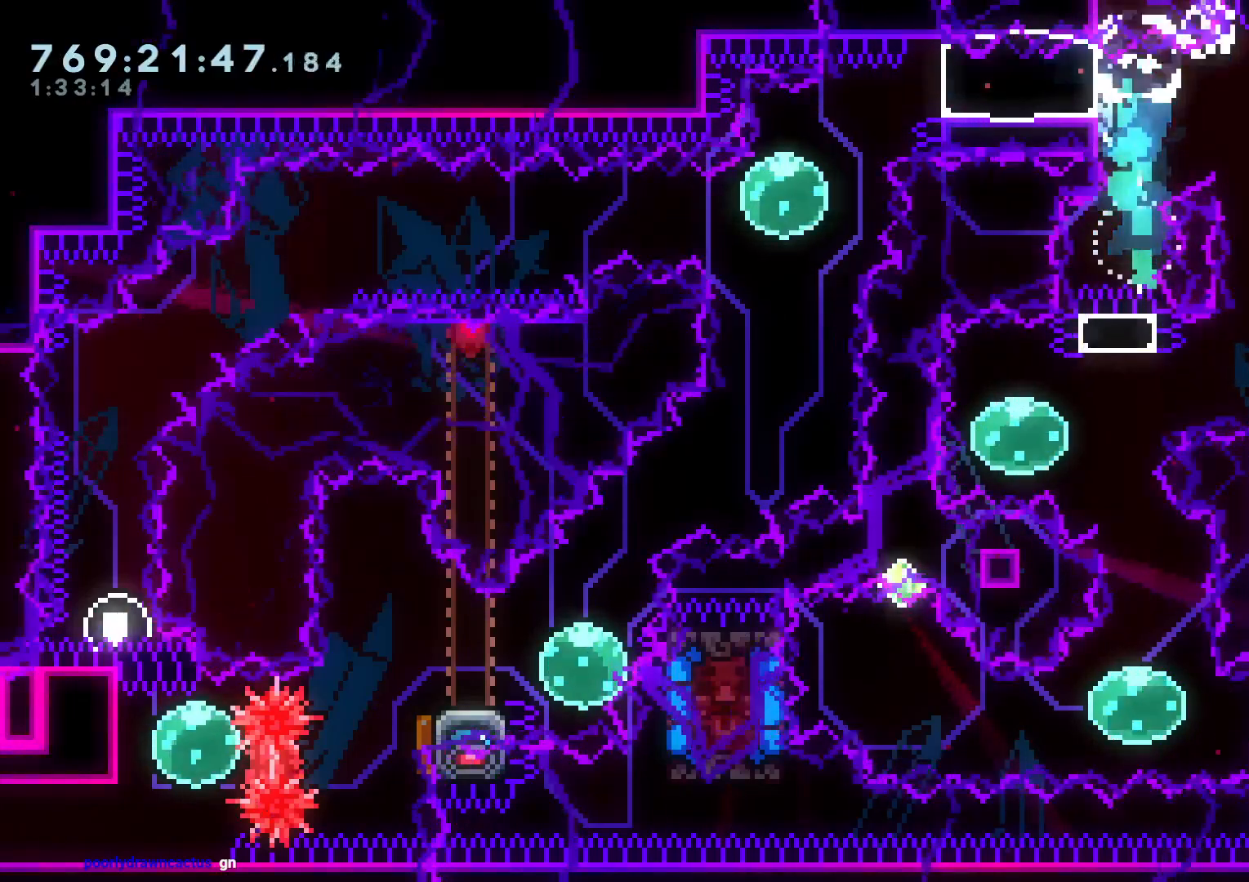
{"dt_ms": 500, "buttons": ["L2"], "left_stick": "center", "right_stick": "center", "events": [[67, "DPAD_RIGHT", "up"], [150, "A", "down"], [233, "A", "up"], [433, "L2", "down"]]}
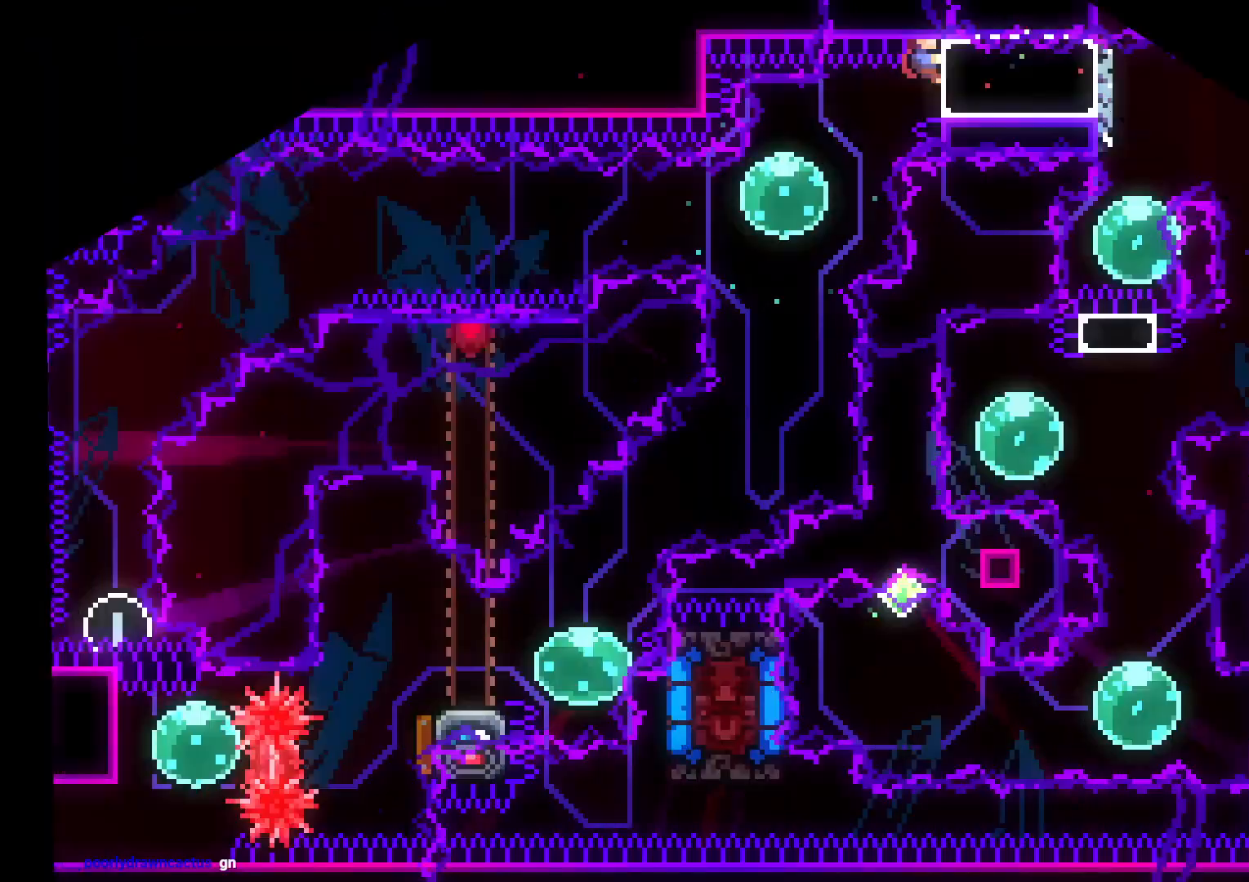
{"dt_ms": 500, "buttons": ["Y", "L2", "DPAD_DOWN"], "left_stick": "center", "right_stick": "center", "events": [[183, "DPAD_RIGHT", "down"], [183, "Y", "down"], [333, "DPAD_RIGHT", "up"], [367, "Y", "up"], [417, "DPAD_DOWN", "down"], [433, "Y", "down"]]}